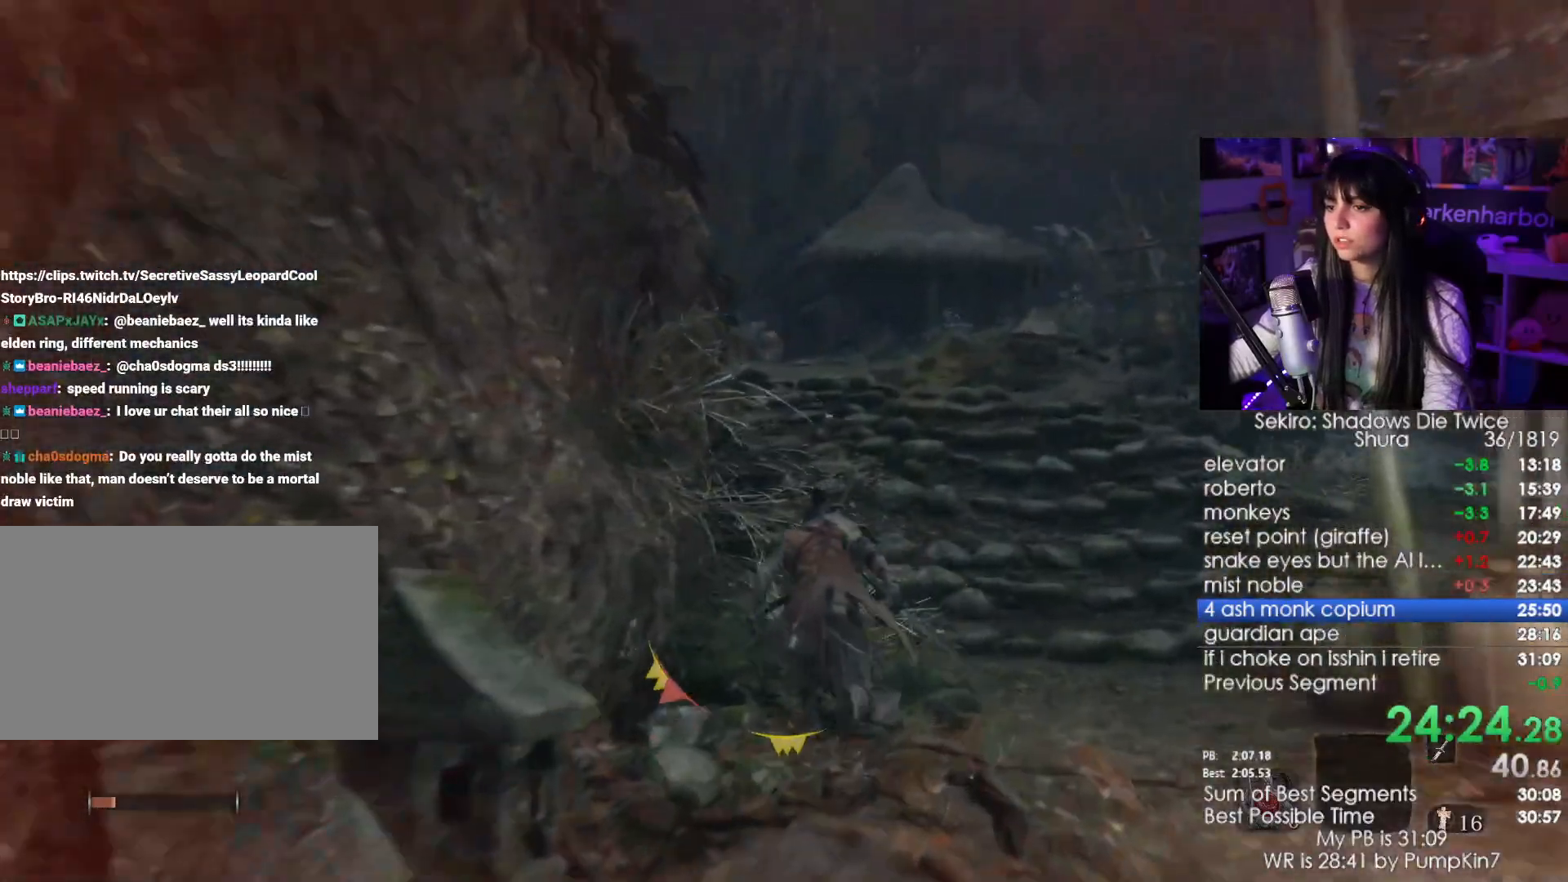
Gameplay with keyboard and mouse; each line is a JSON object with the keys and mouse buttons held at the frame after it. "events" lists presses ("down") and releases ("up") of "1", "2", "3", "4", "5", "a", "alt", "c", "caps_lock", "ctrl", "d", "e", "f", "g", "q", "r", "s", "shift", "space", "t", "tab", "v", "w", "x", "z", "mouse_left", "mouse_wheel" and "mouse_right" between this image and that frame as [ms after this image, input, new state], when the widget could be followed in between. "mouse_left", "mouse_wheel", "mouse_right" = the "left", "wheel", "right" buttons of the "mouse" list. No other keys are recorded. "wheel" means that the mouse wheel is clicked or scrolled. Not read: mouse_move.
{"keys": ["shift", "w"], "mouse": [], "events": []}
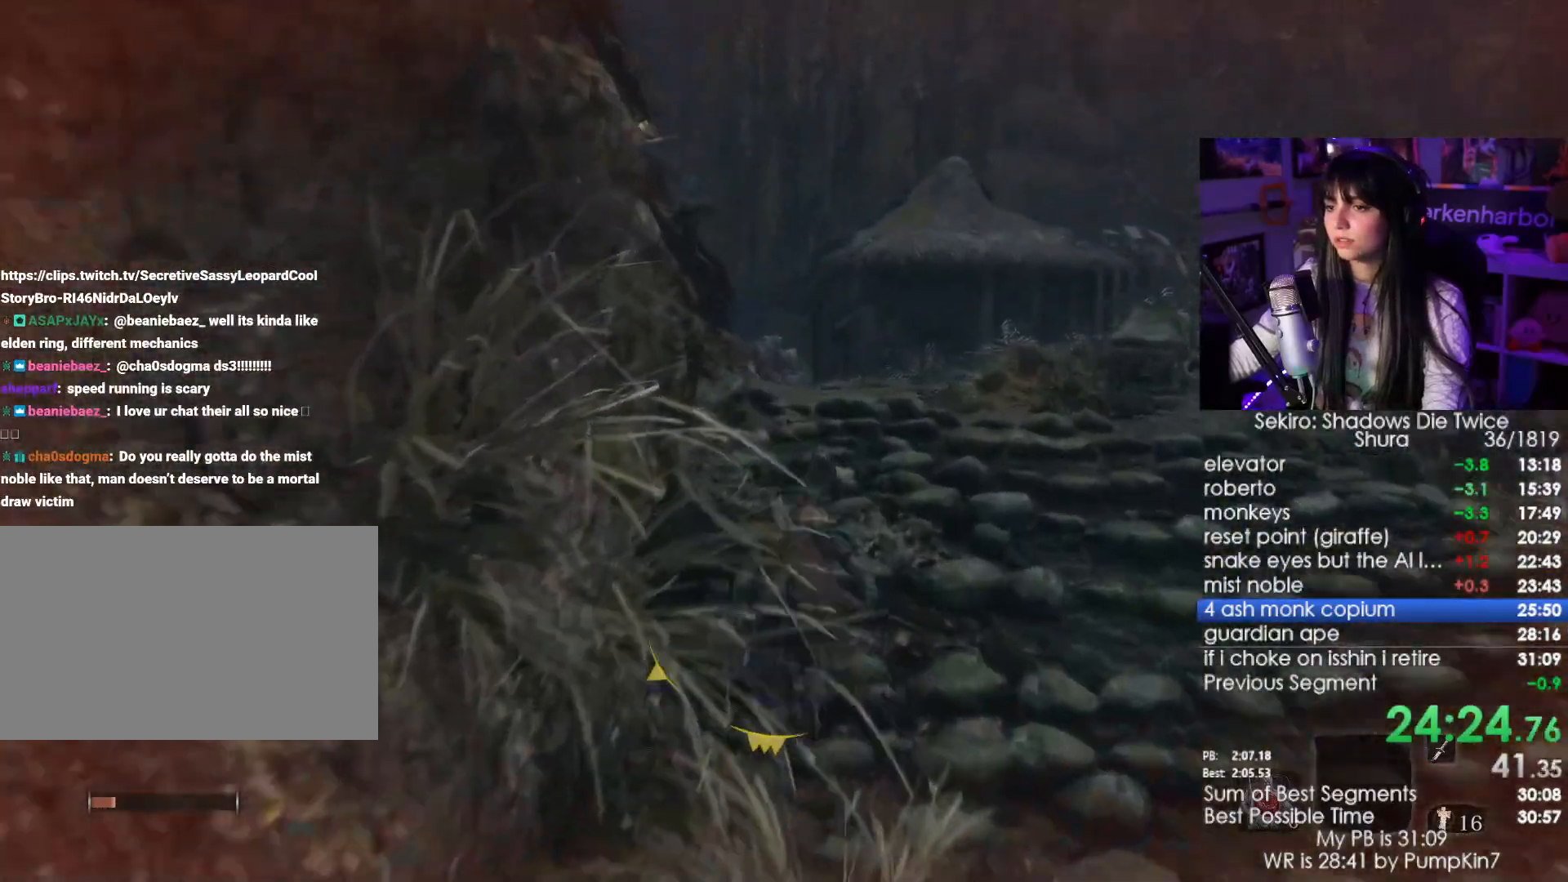
{"keys": ["shift", "w"], "mouse": [], "events": []}
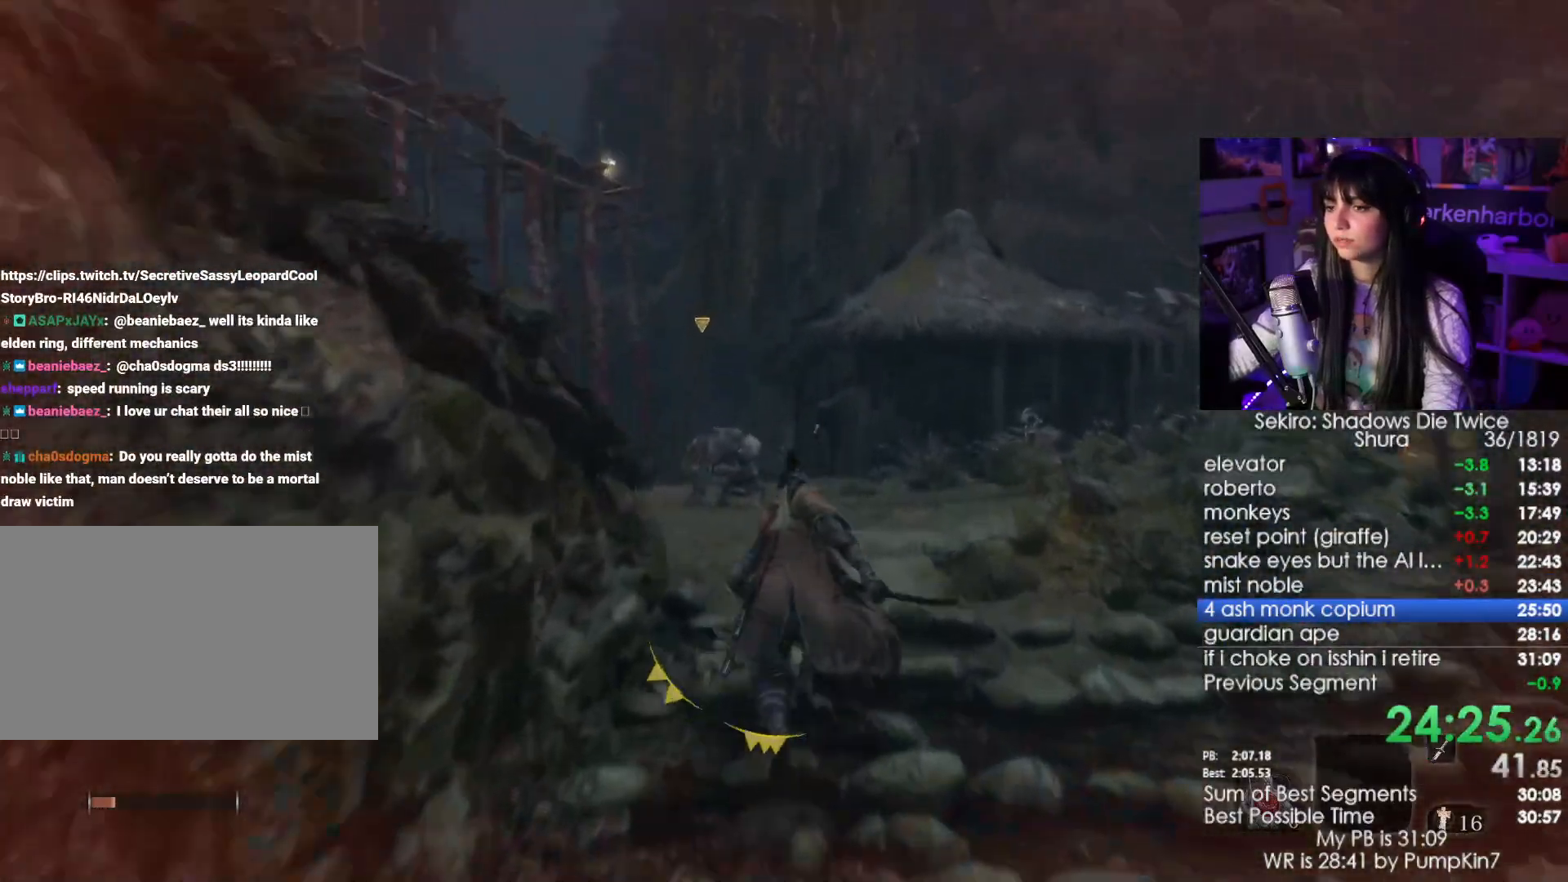
{"keys": ["shift", "w"], "mouse": [], "events": []}
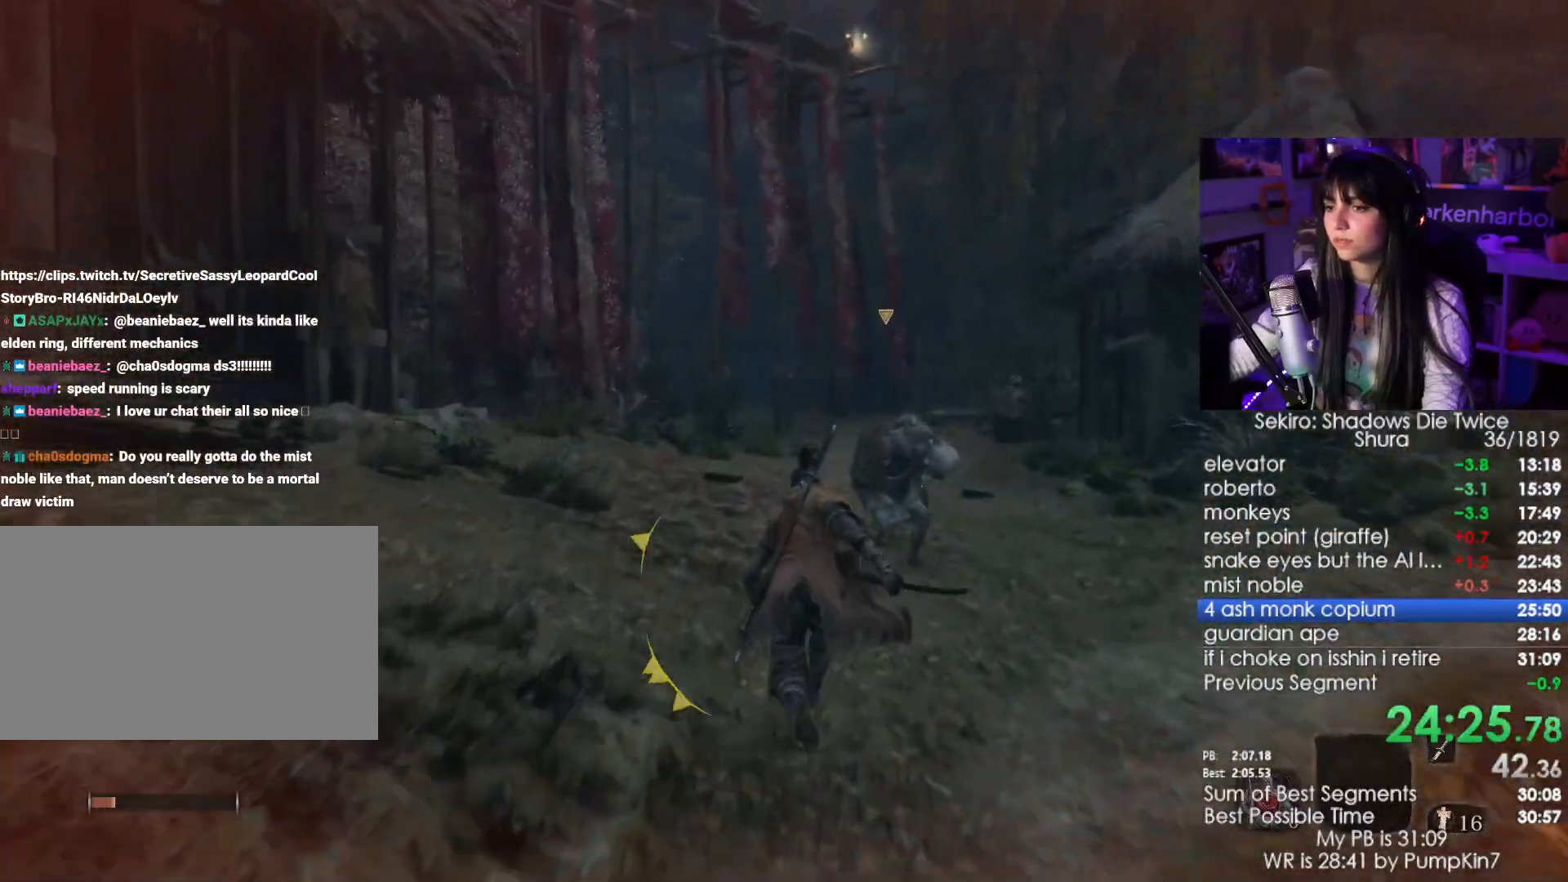
{"keys": ["shift", "w"], "mouse": [], "events": []}
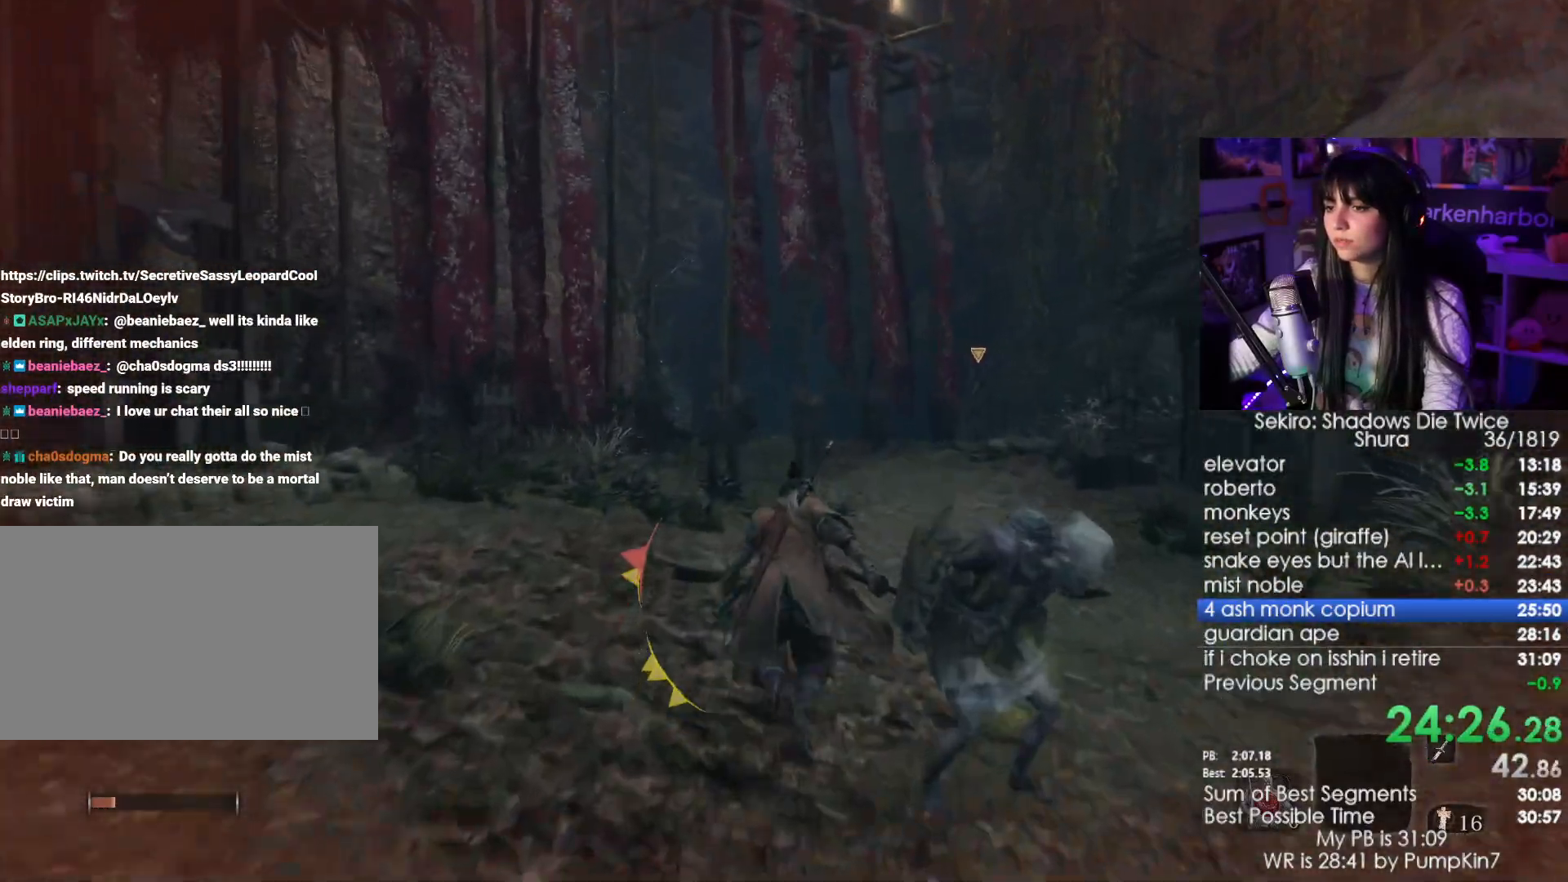
{"keys": ["shift", "w"], "mouse": [], "events": []}
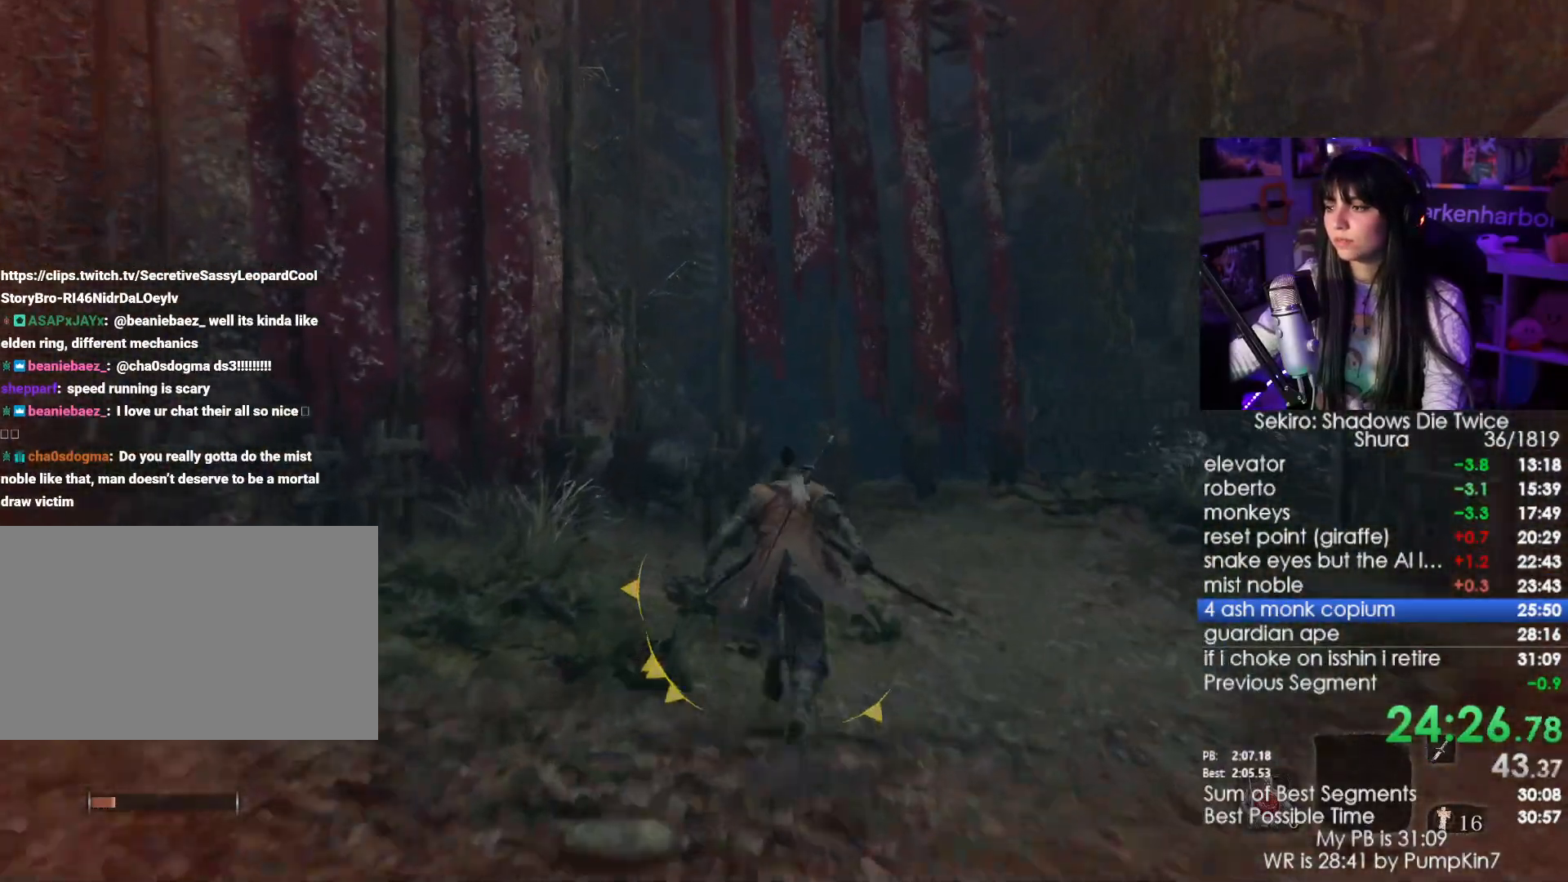
{"keys": ["shift", "w"], "mouse": [], "events": []}
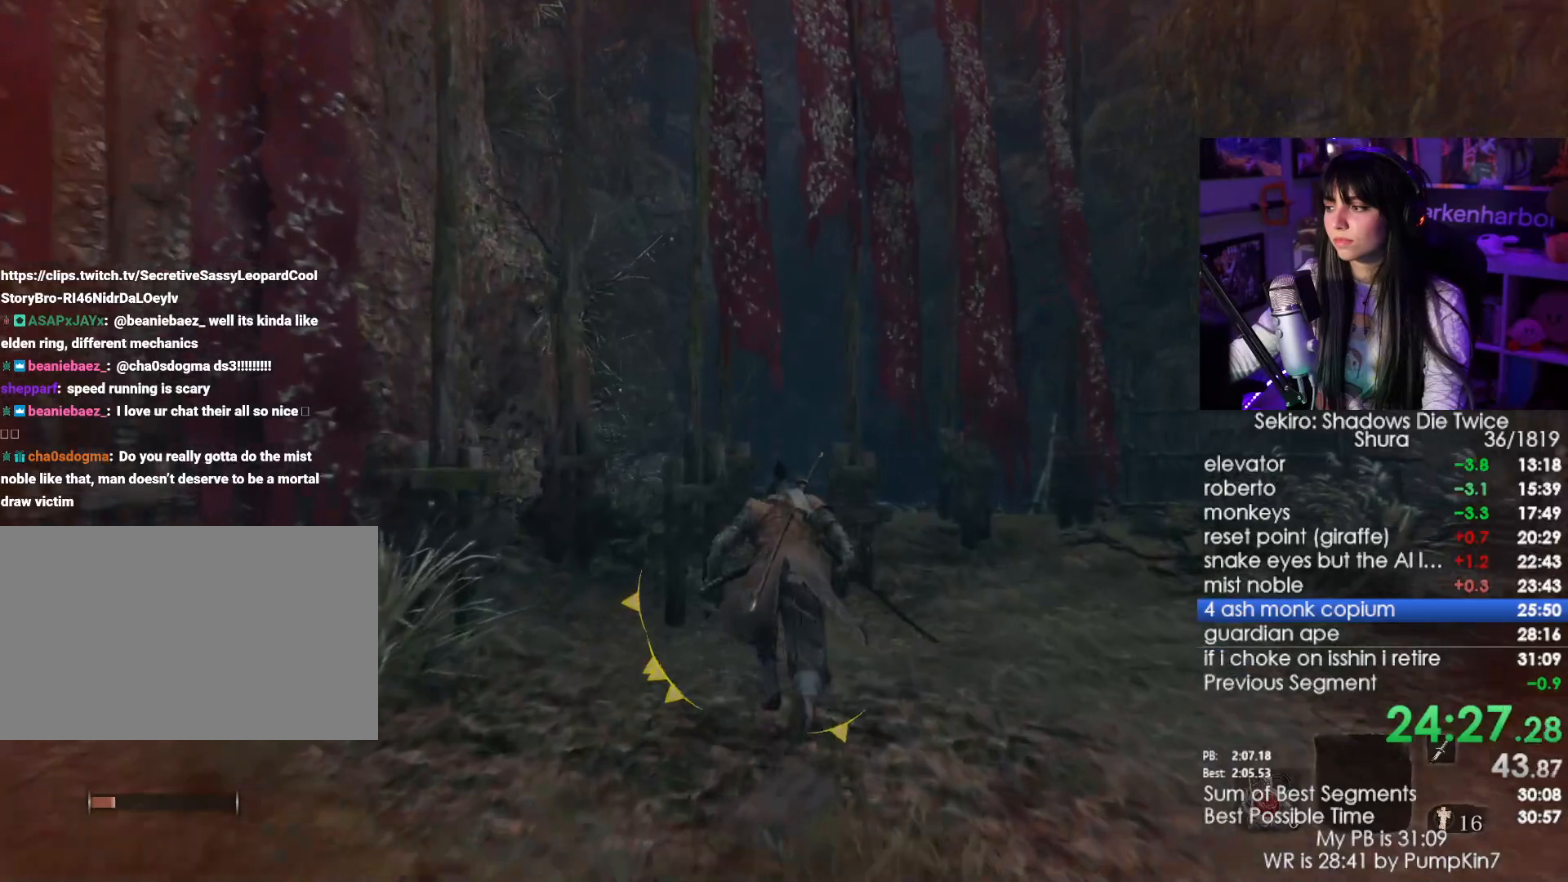
{"keys": ["shift", "w"], "mouse": [], "events": []}
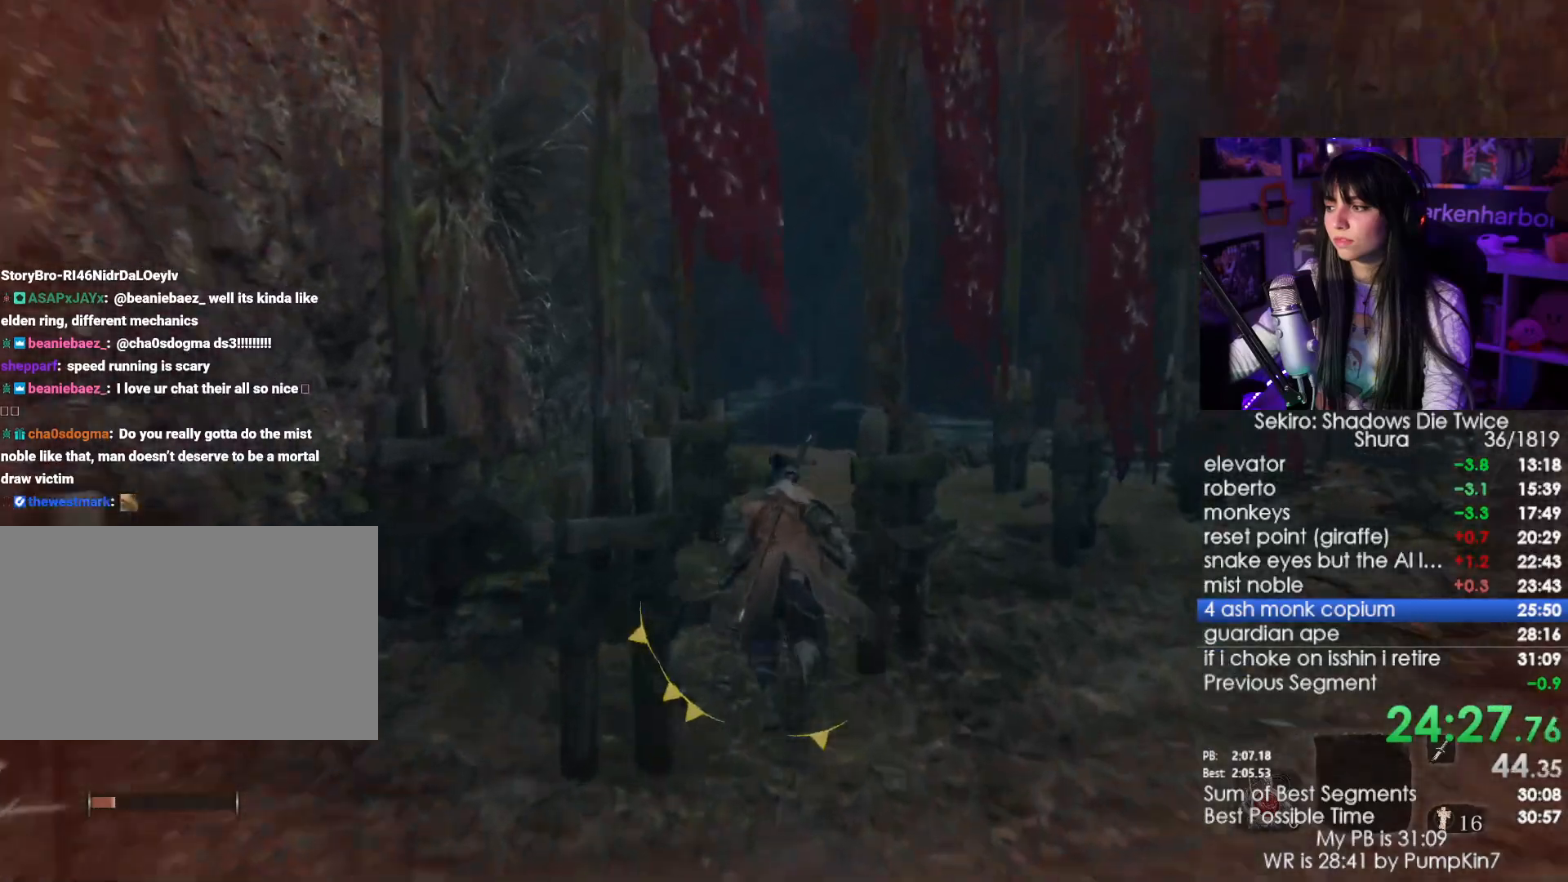
{"keys": ["shift", "w"], "mouse": [], "events": []}
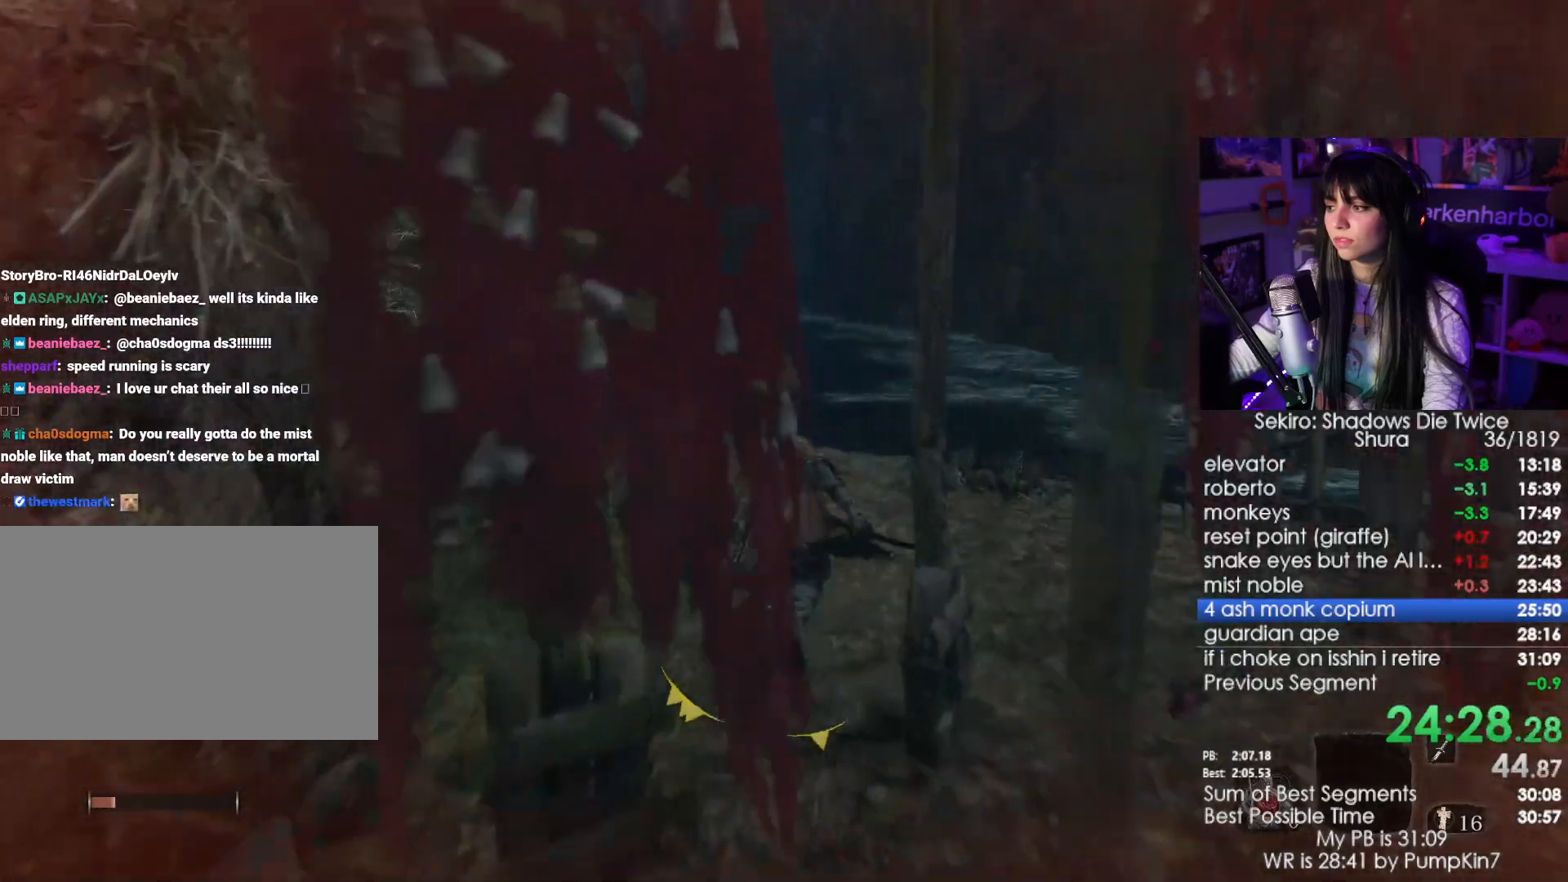
{"keys": ["shift", "w"], "mouse": [], "events": []}
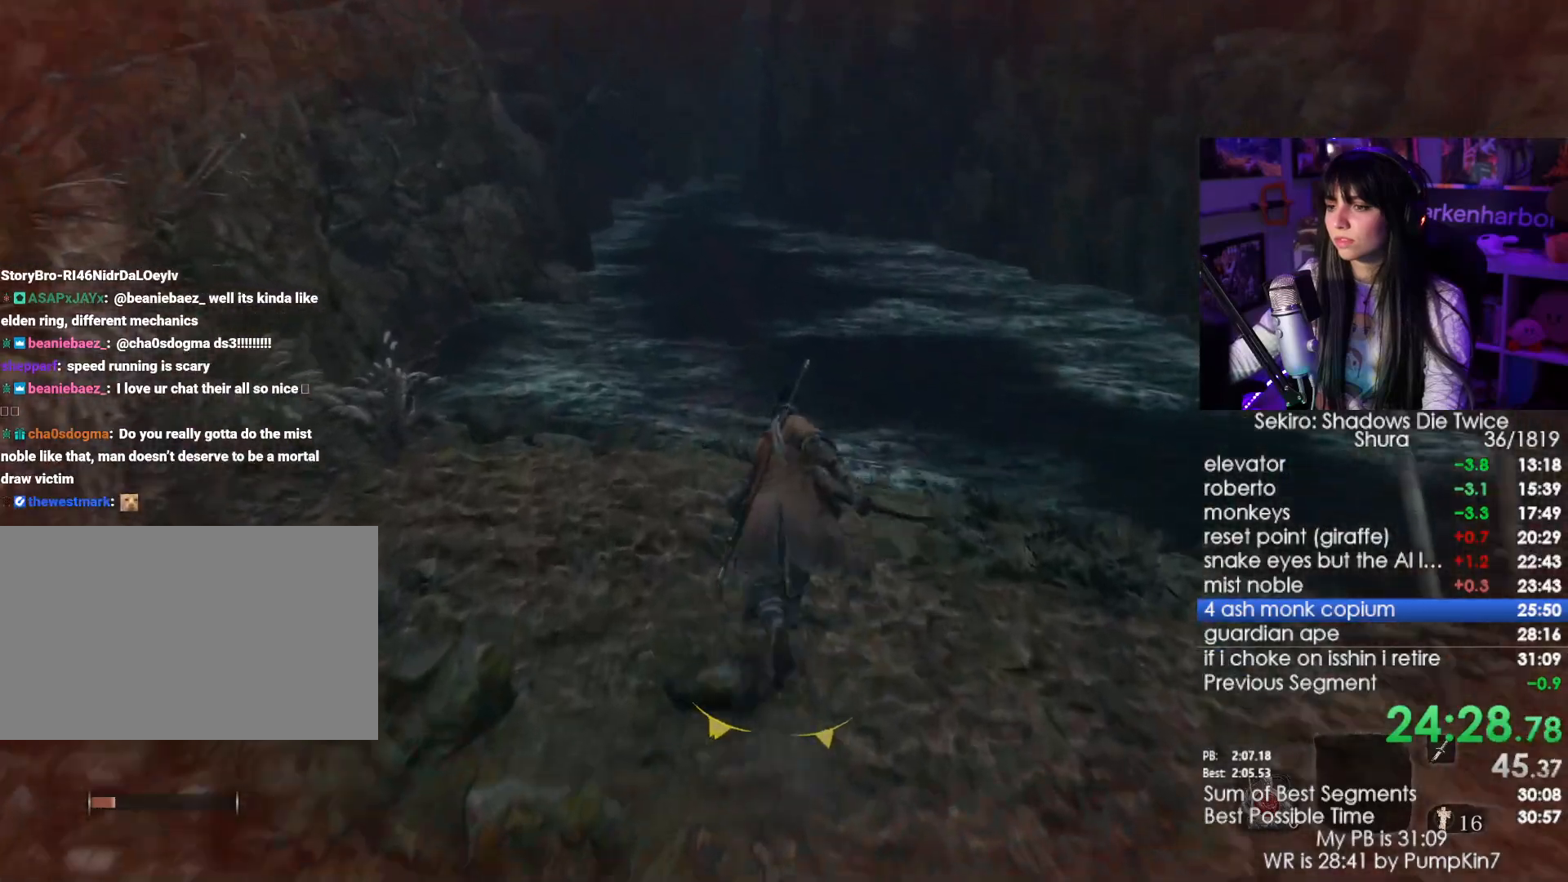
{"keys": ["shift", "w"], "mouse": [], "events": []}
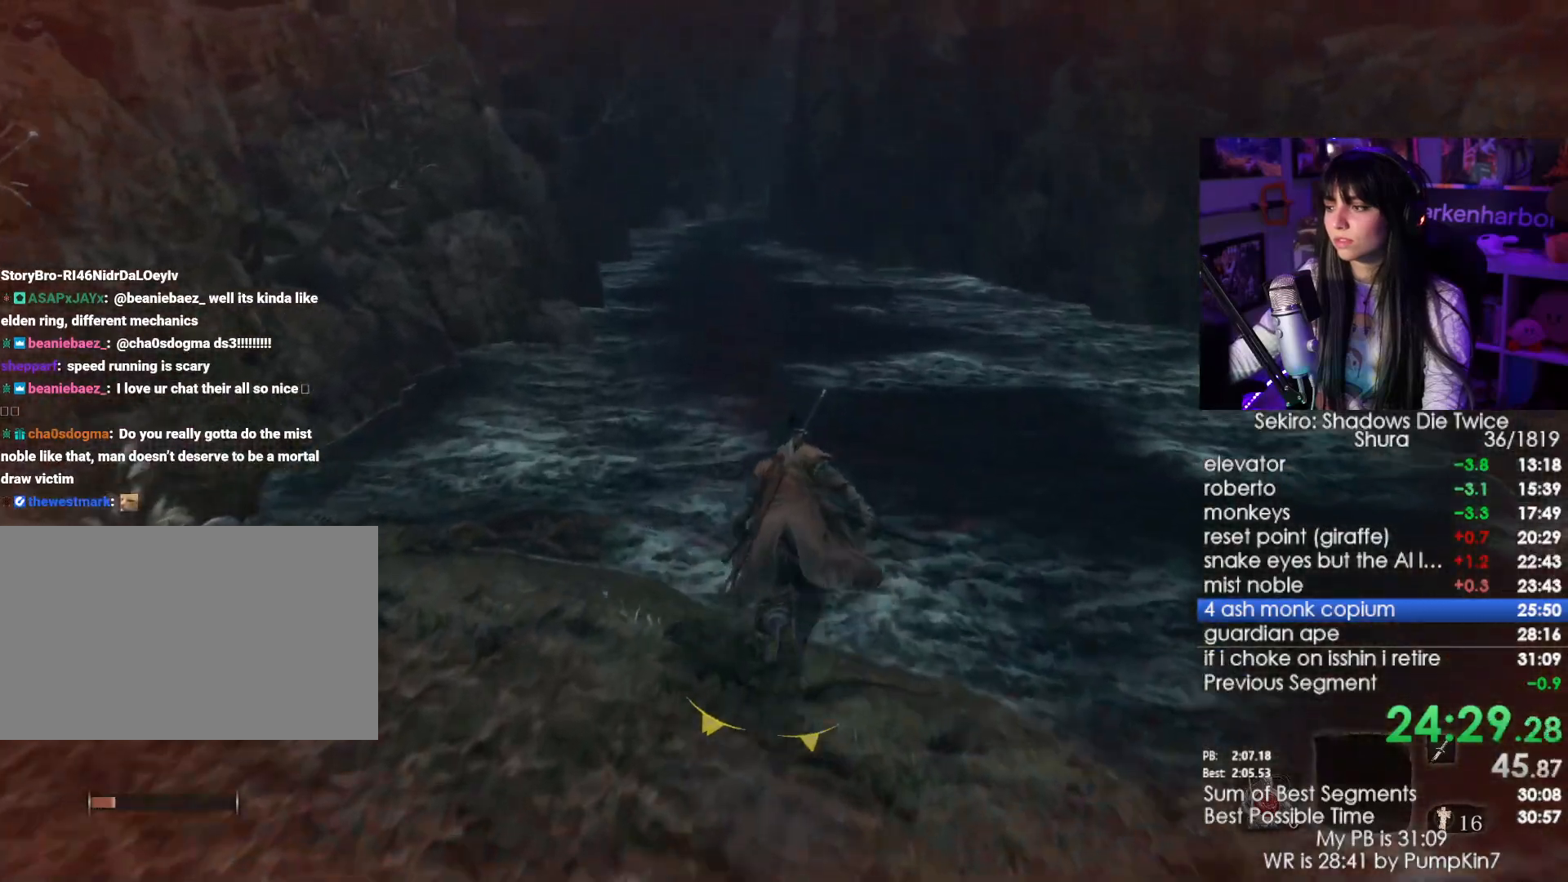
{"keys": ["shift", "w"], "mouse": [], "events": []}
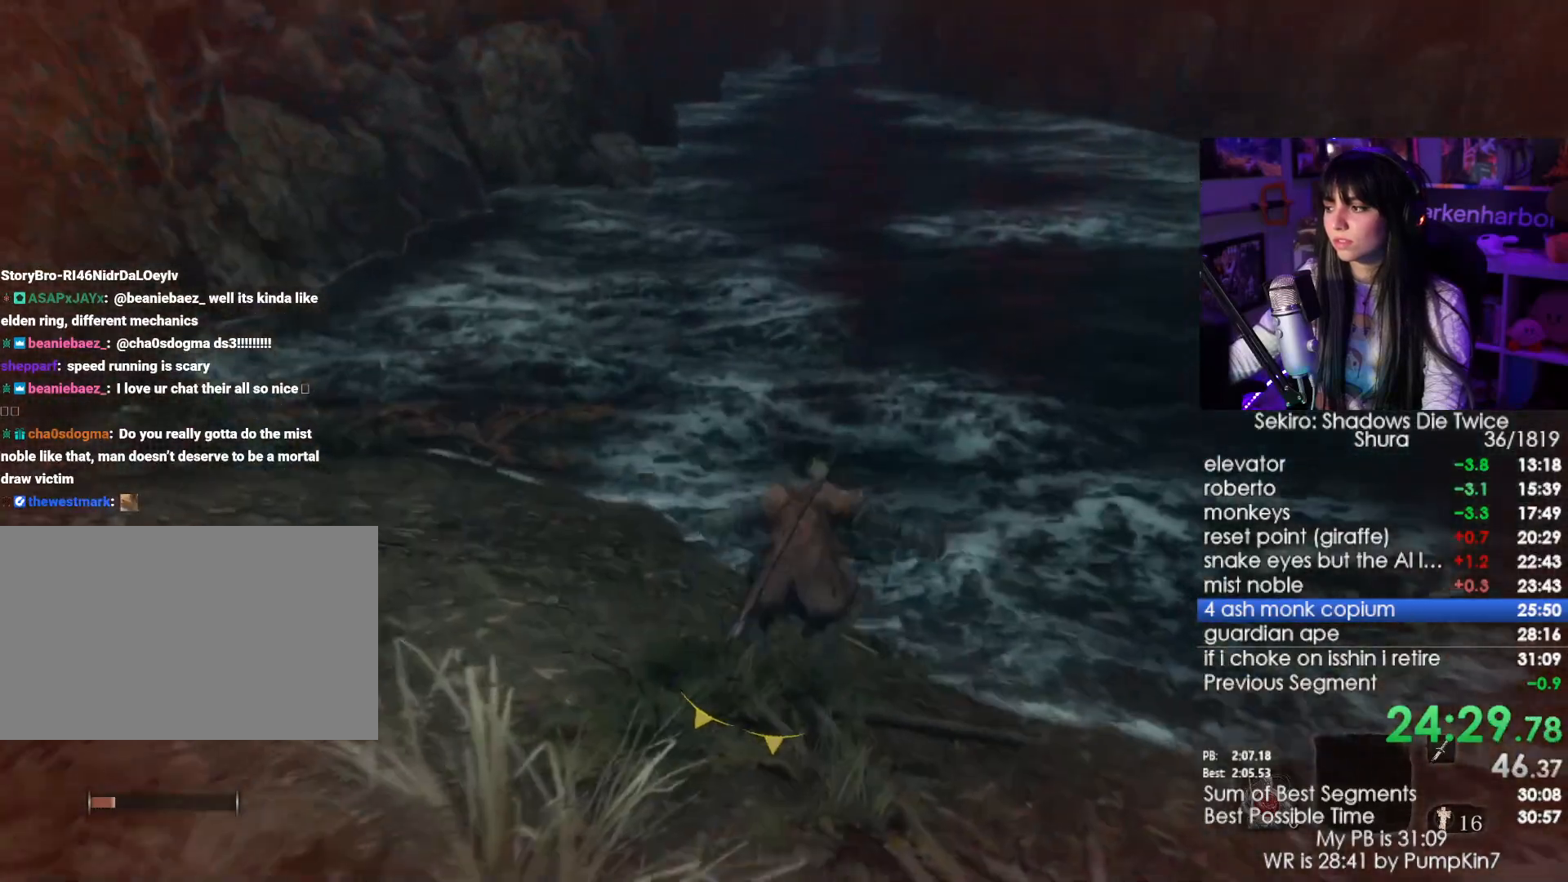
{"keys": ["shift", "space", "w"], "mouse": [], "events": [[484, "space", "down"]]}
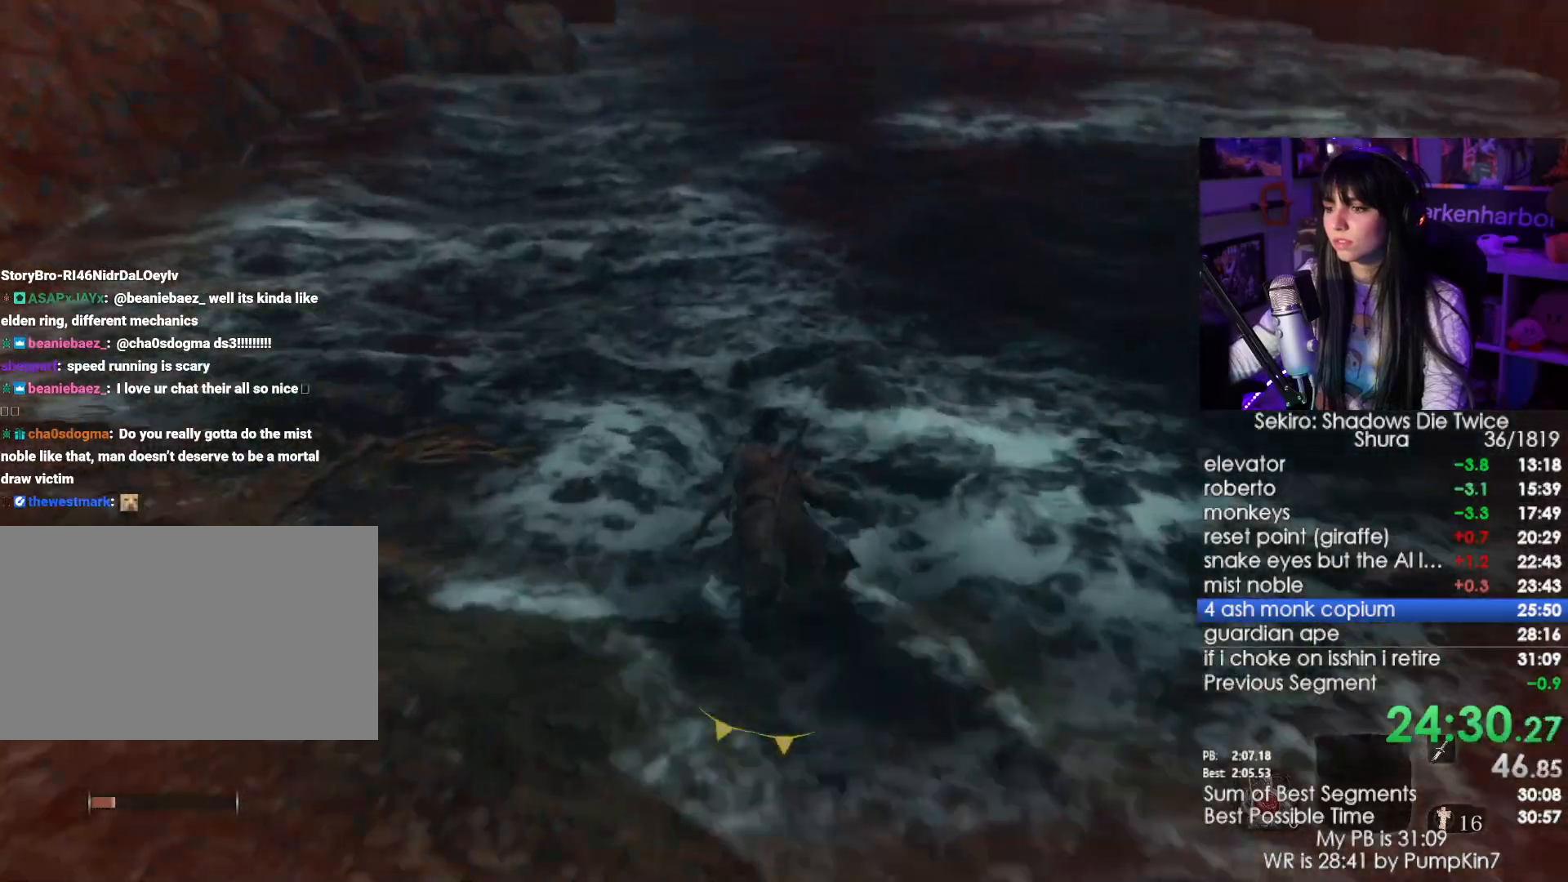
{"keys": ["shift", "w"], "mouse": [], "events": [[184, "space", "up"]]}
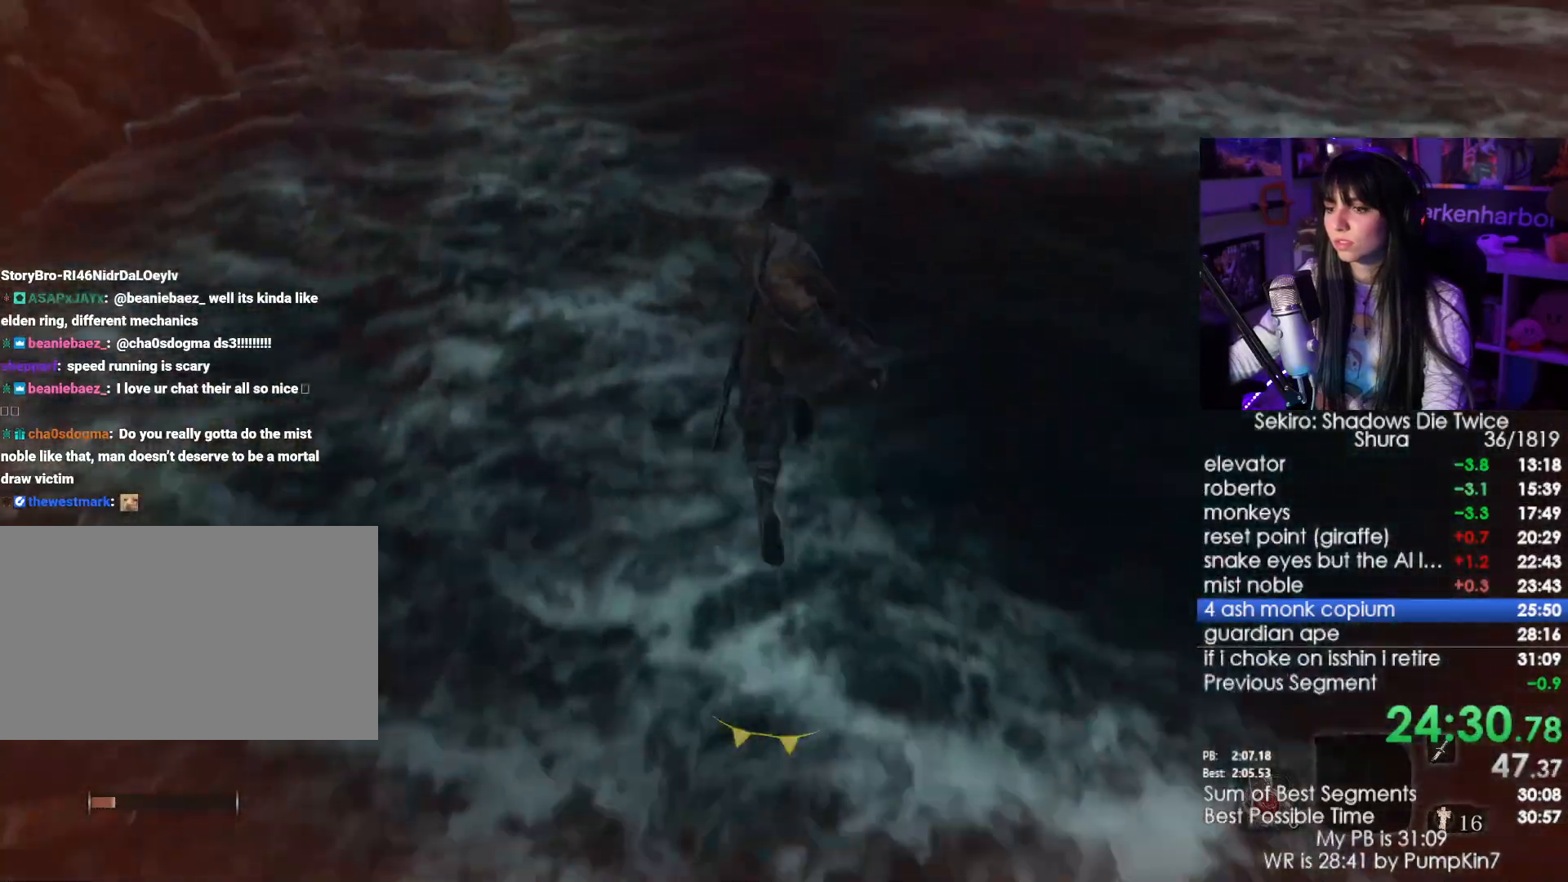
{"keys": ["w"], "mouse": [], "events": [[50, "shift", "up"]]}
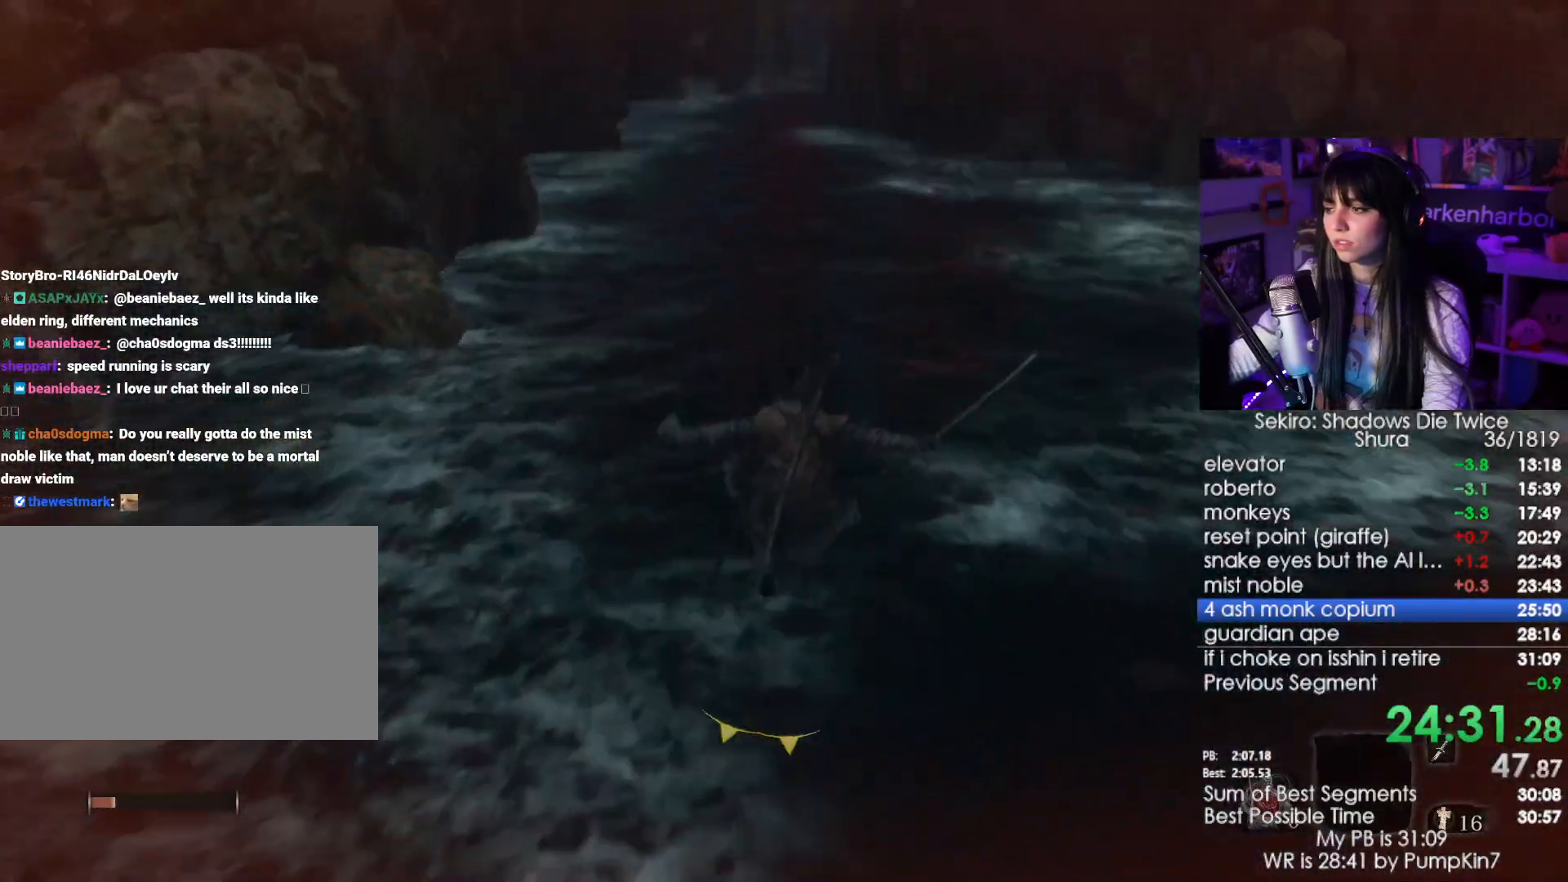
{"keys": ["shift", "w"], "mouse": [], "events": [[250, "shift", "down"], [400, "shift", "up"], [484, "shift", "down"]]}
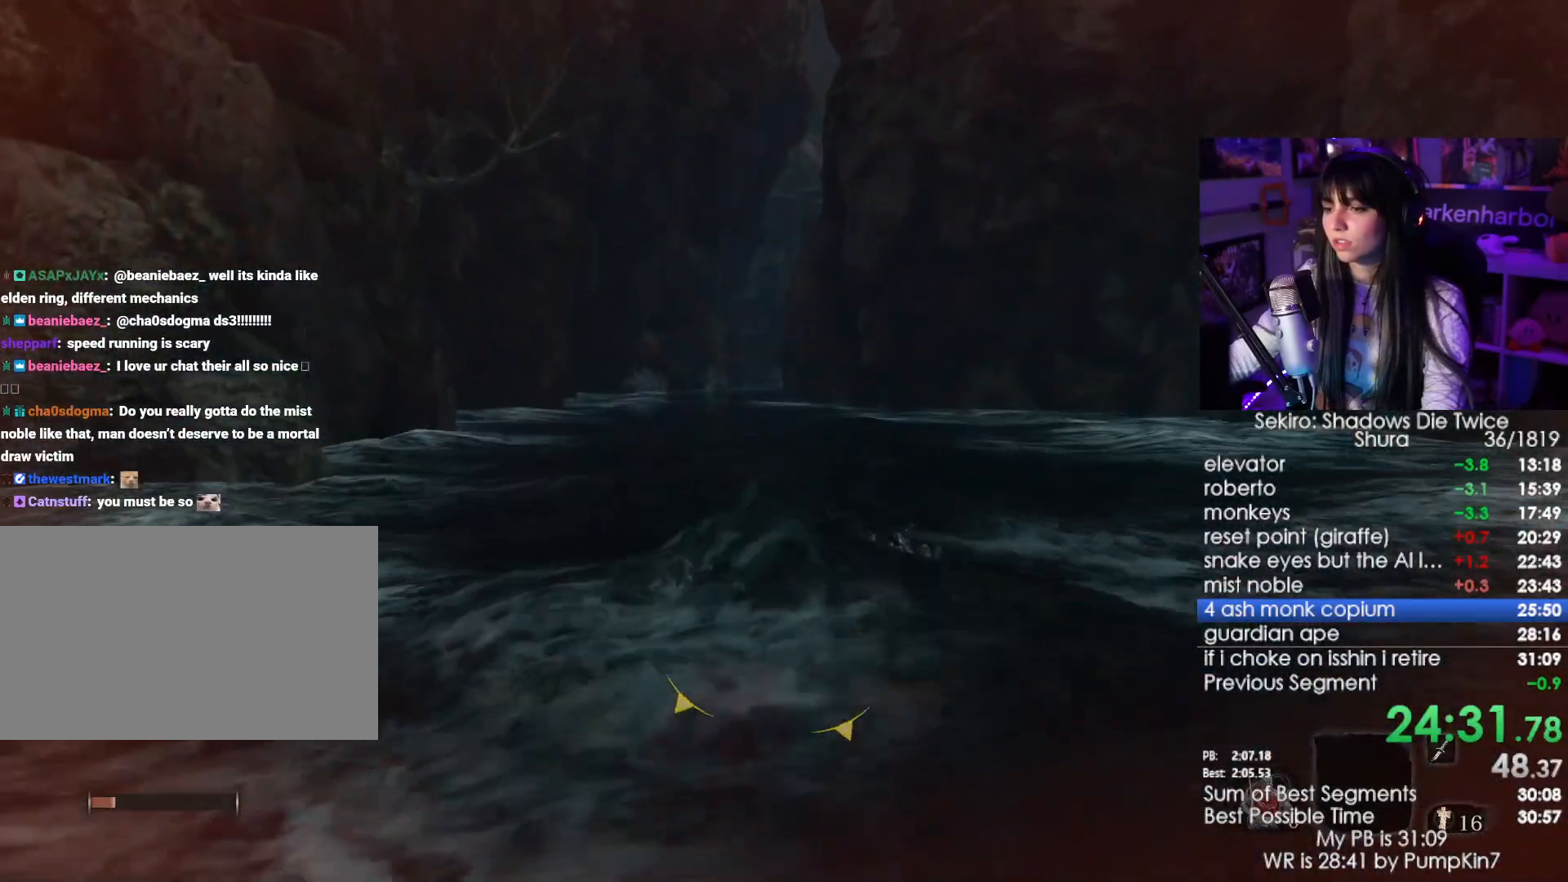
{"keys": ["w"], "mouse": [], "events": [[184, "shift", "up"]]}
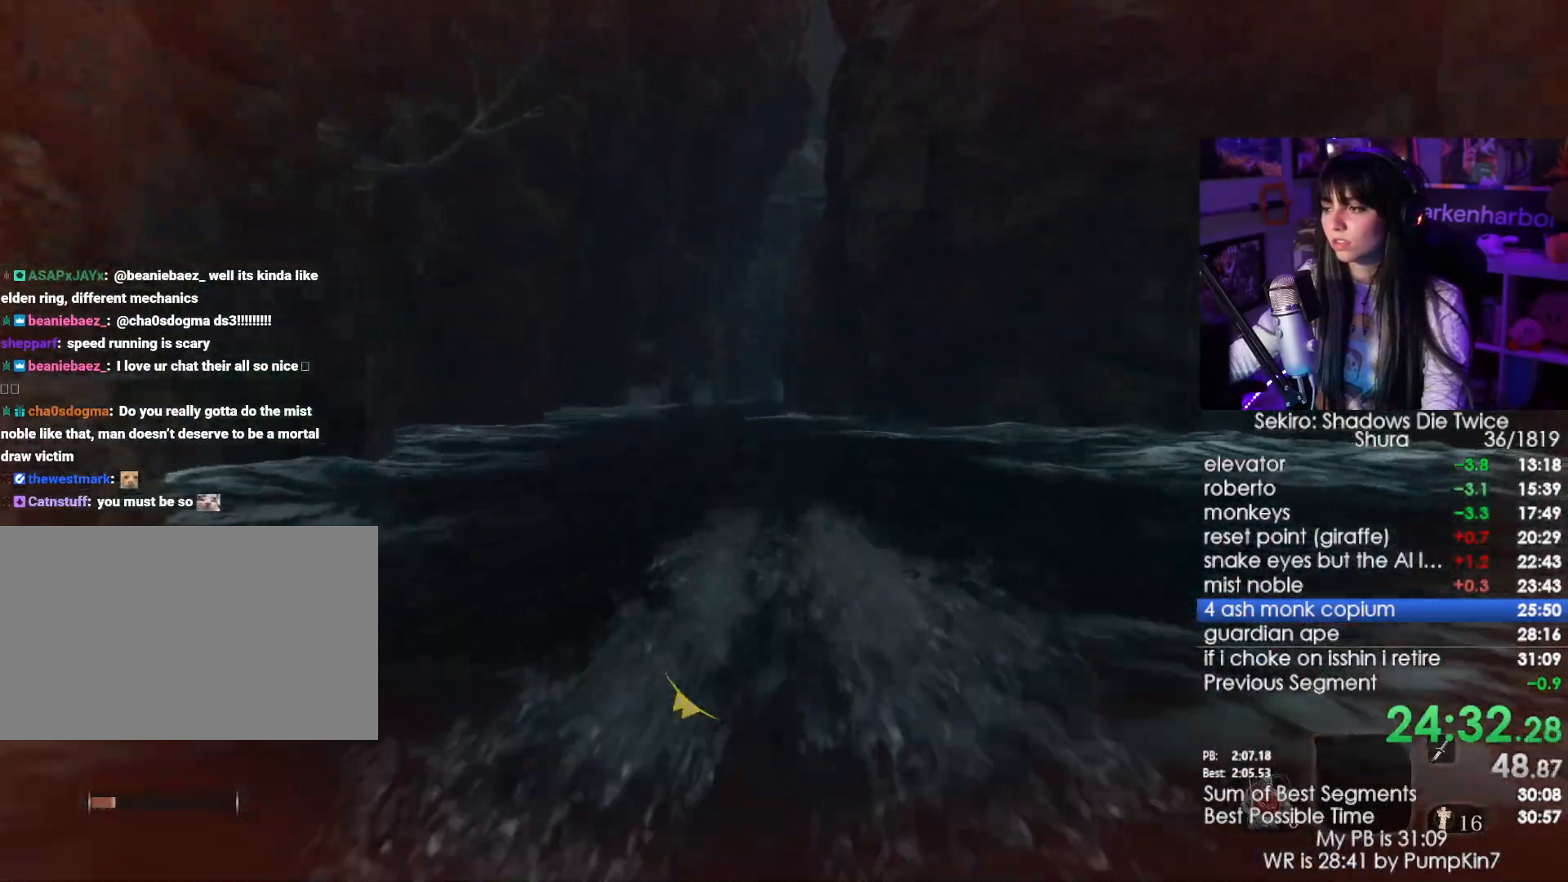
{"keys": ["w"], "mouse": [], "events": [[200, "shift", "down"], [384, "shift", "up"]]}
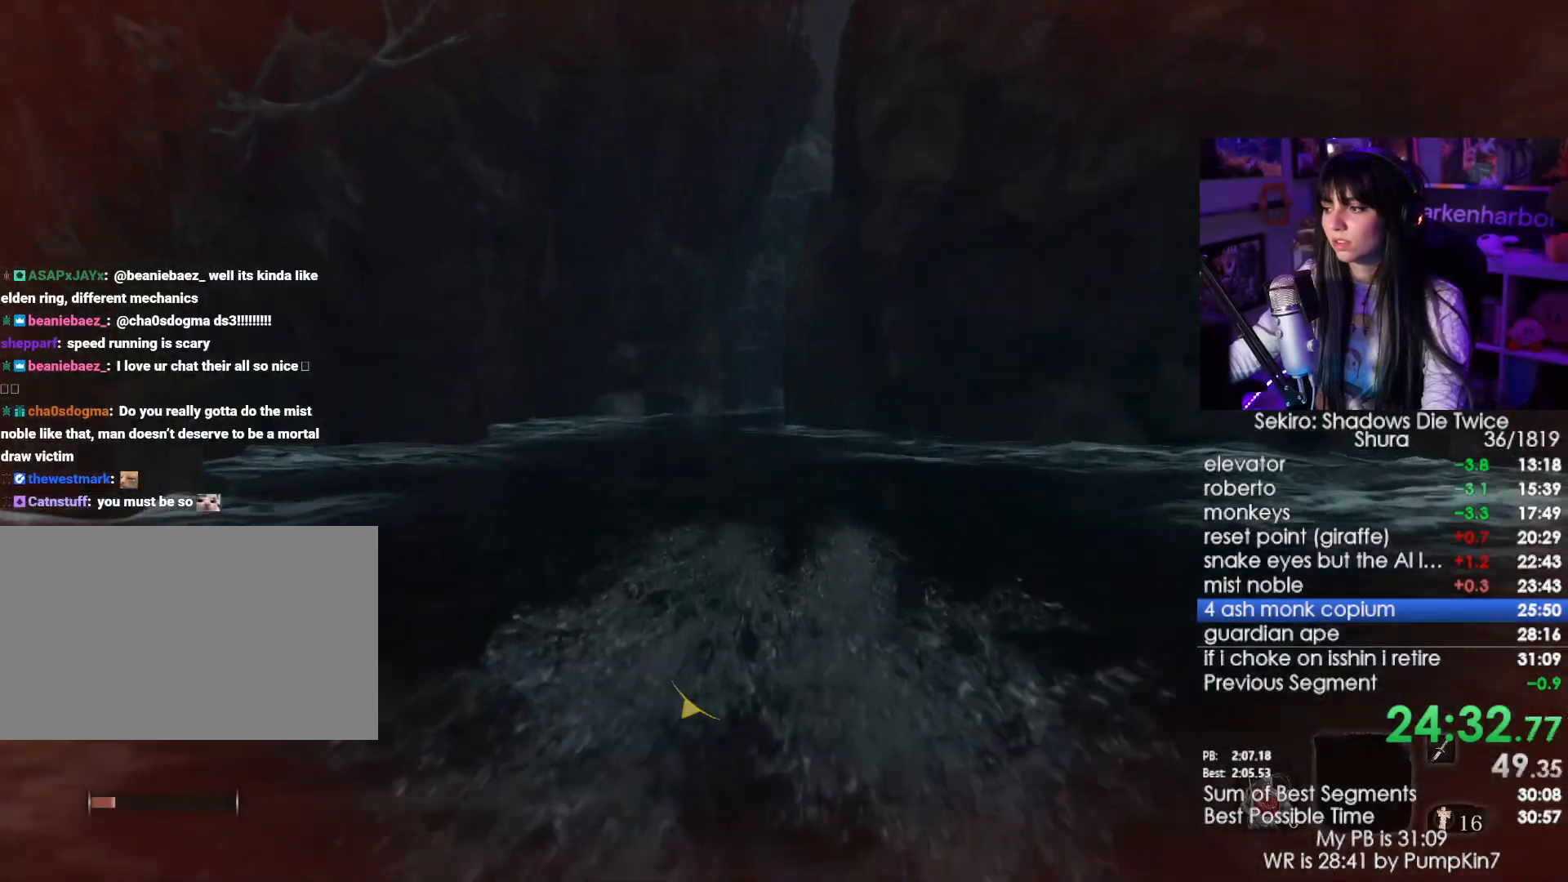
{"keys": ["w"], "mouse": [], "events": []}
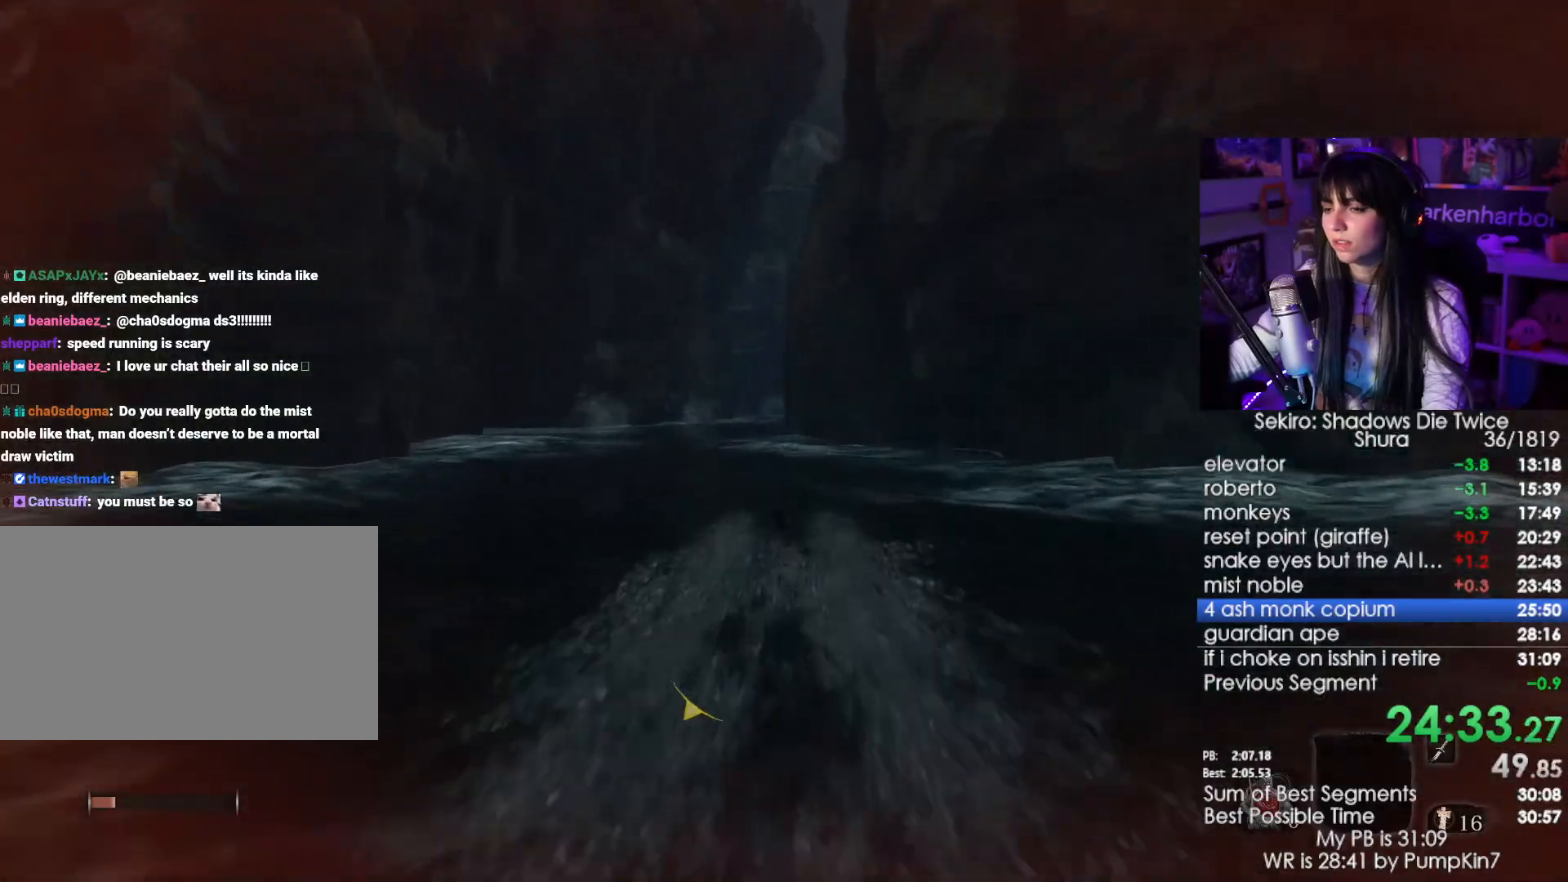
{"keys": ["w"], "mouse": [], "events": [[34, "shift", "down"], [184, "shift", "up"]]}
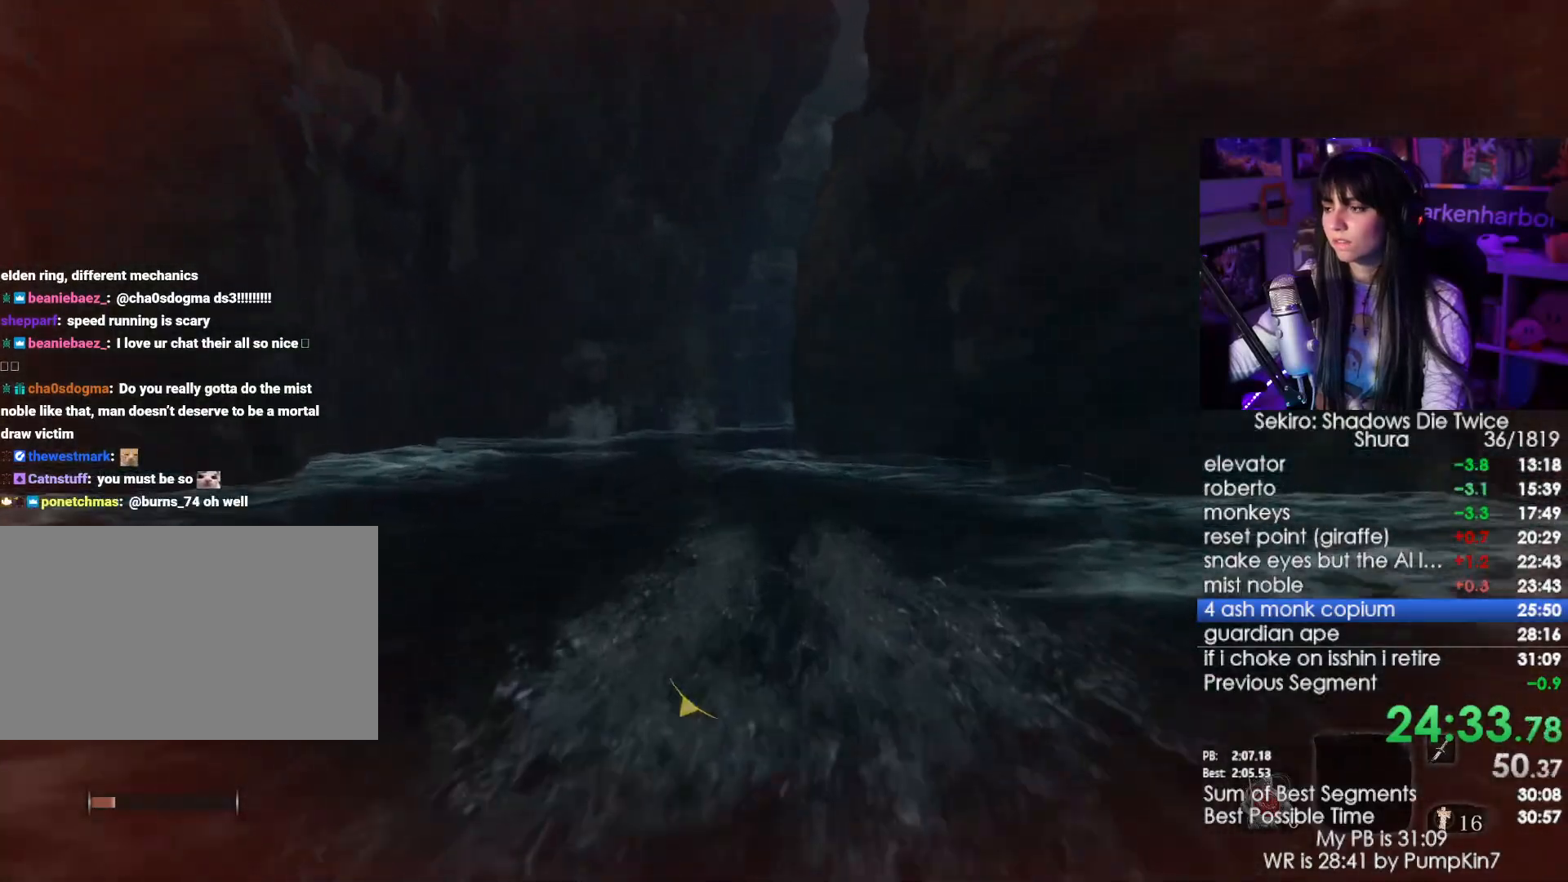
{"keys": ["shift", "w"], "mouse": [], "events": [[384, "shift", "down"]]}
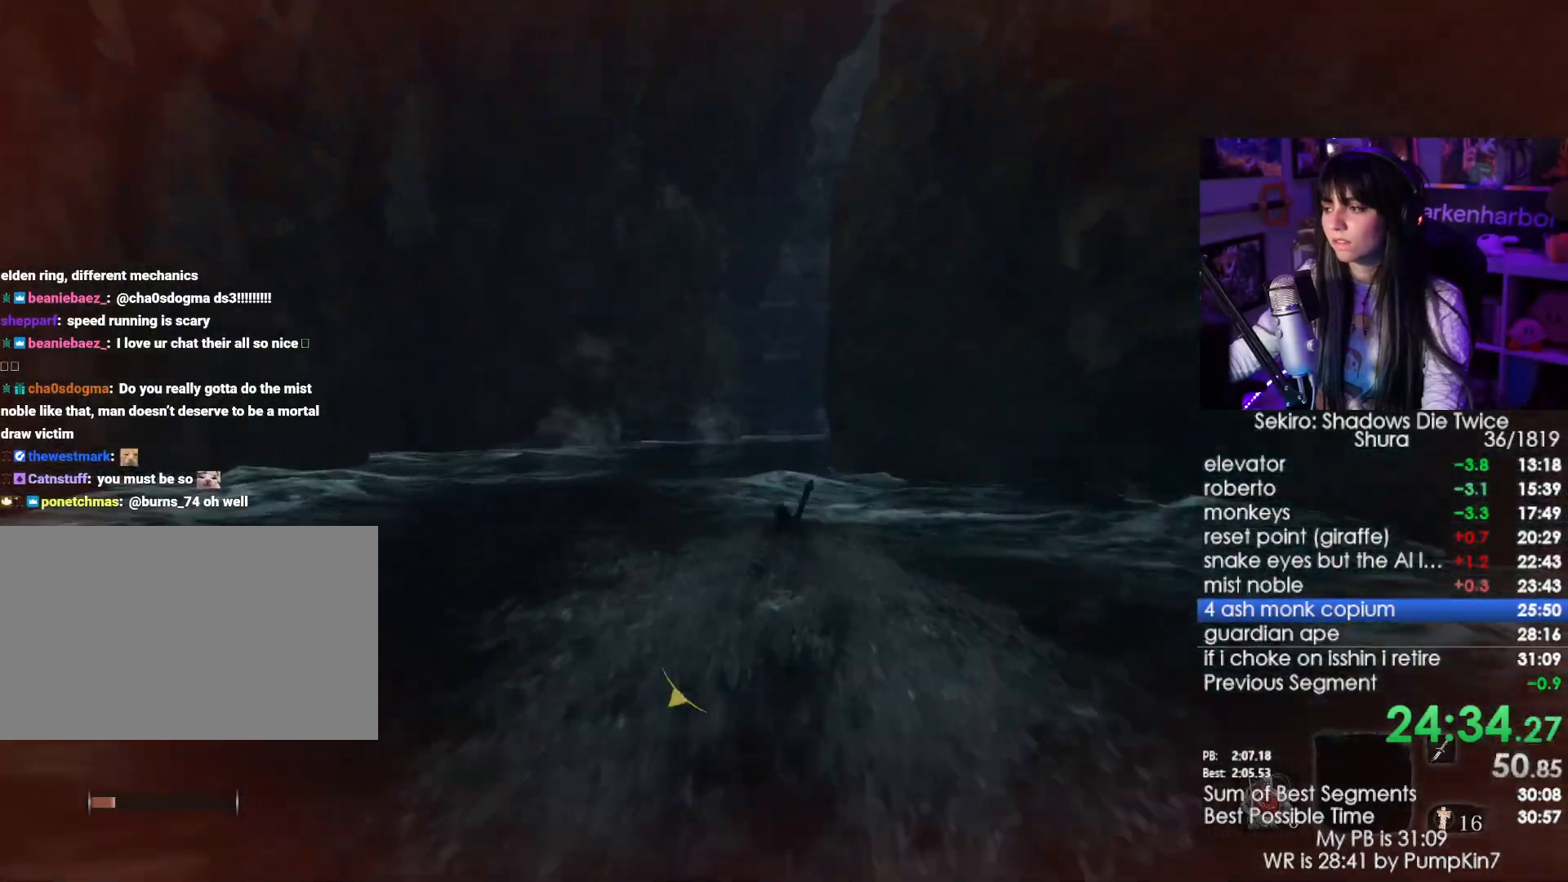
{"keys": ["w"], "mouse": [], "events": [[67, "shift", "up"]]}
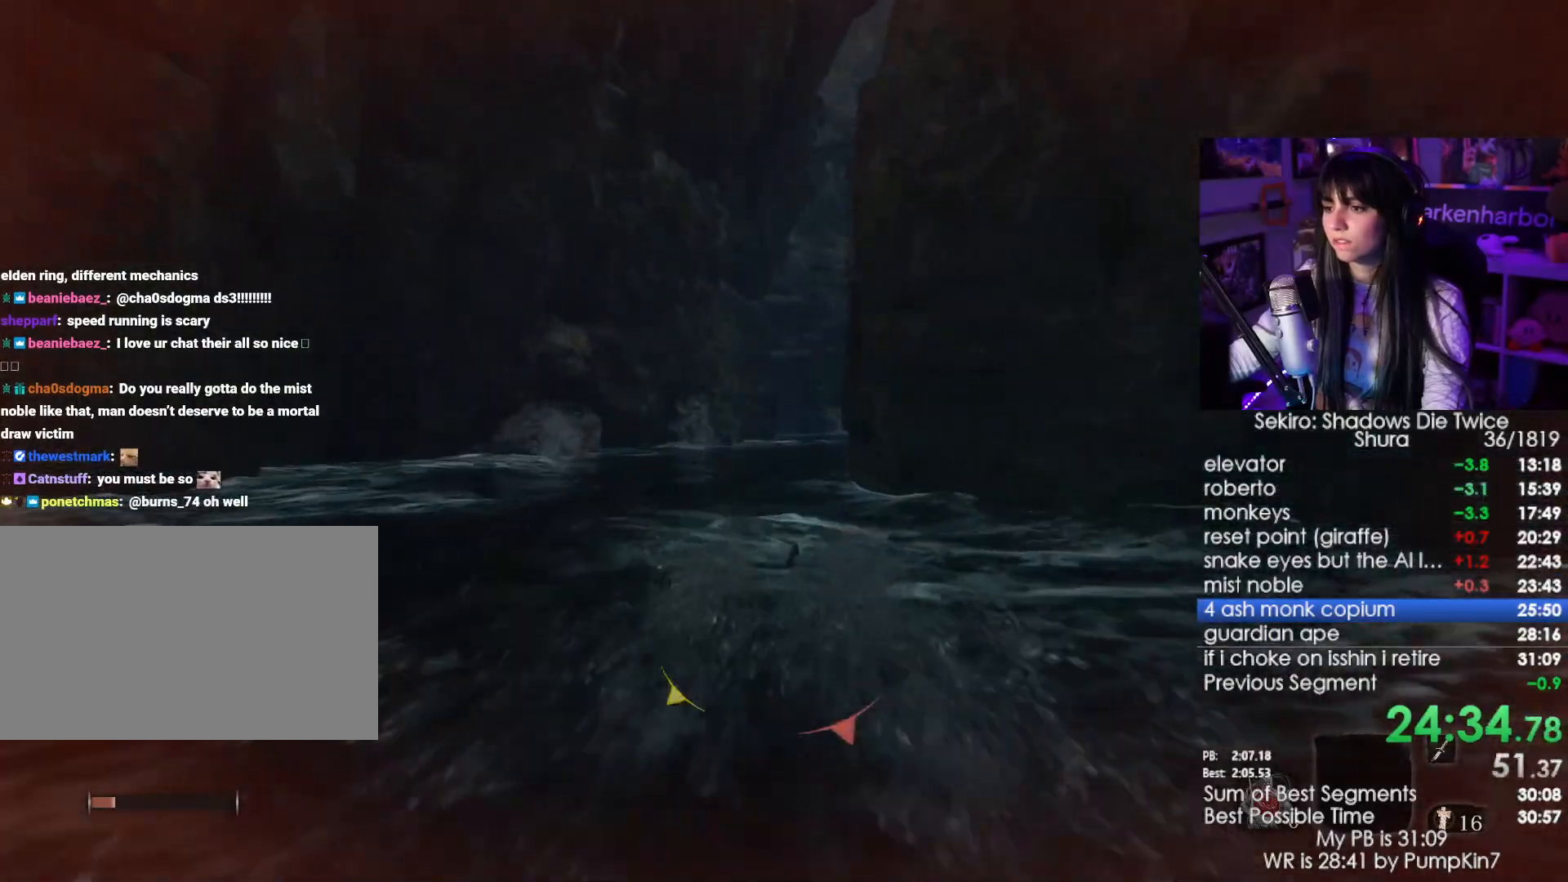
{"keys": ["w"], "mouse": [], "events": [[367, "shift", "down"], [500, "shift", "up"]]}
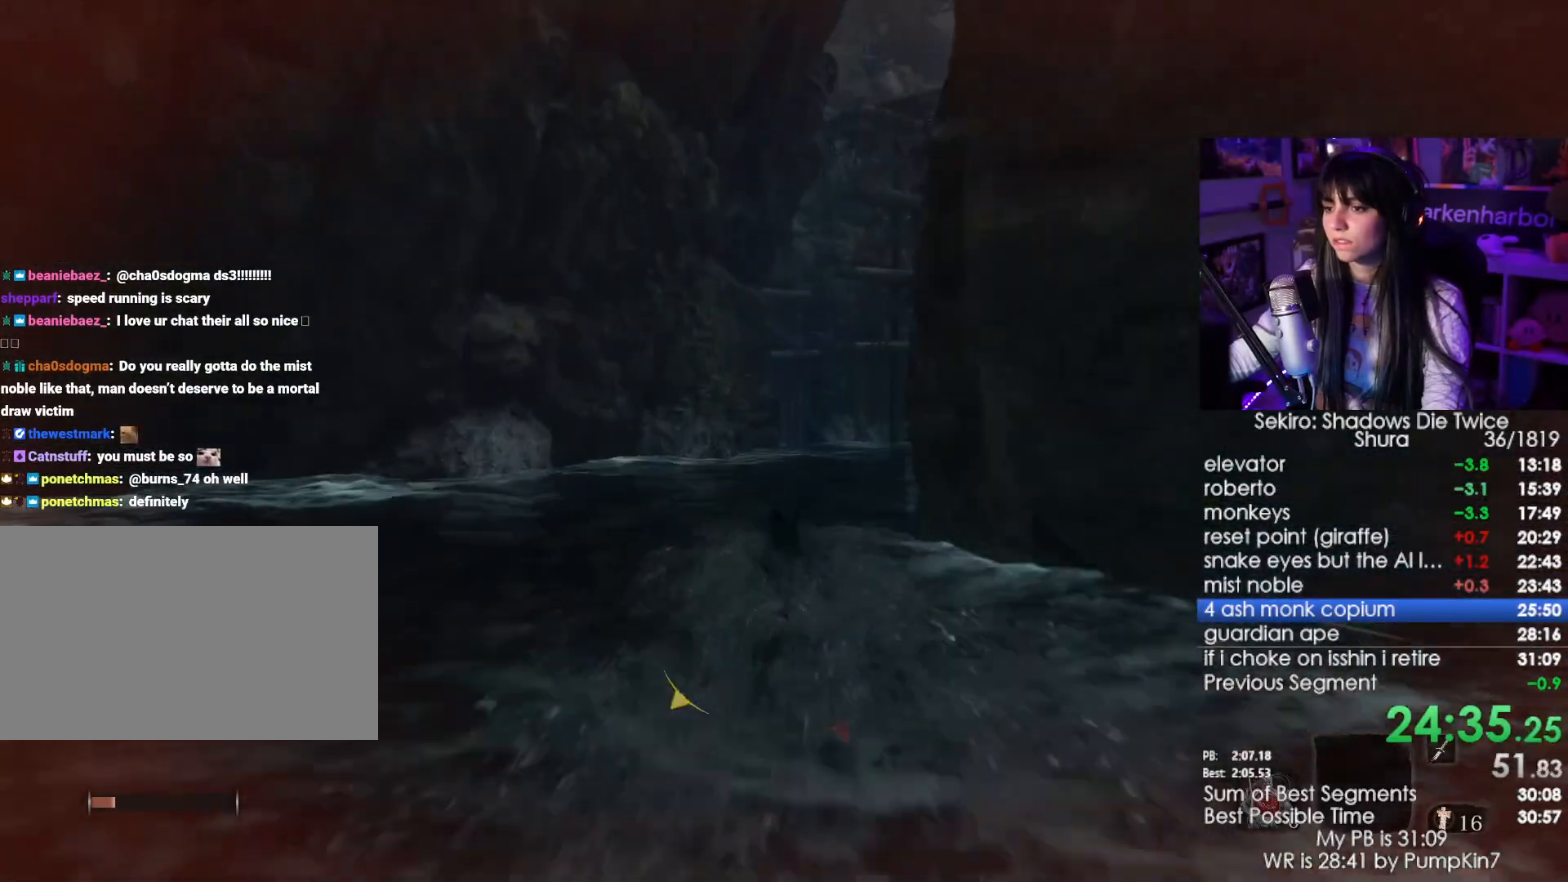
{"keys": ["w"], "mouse": [], "events": []}
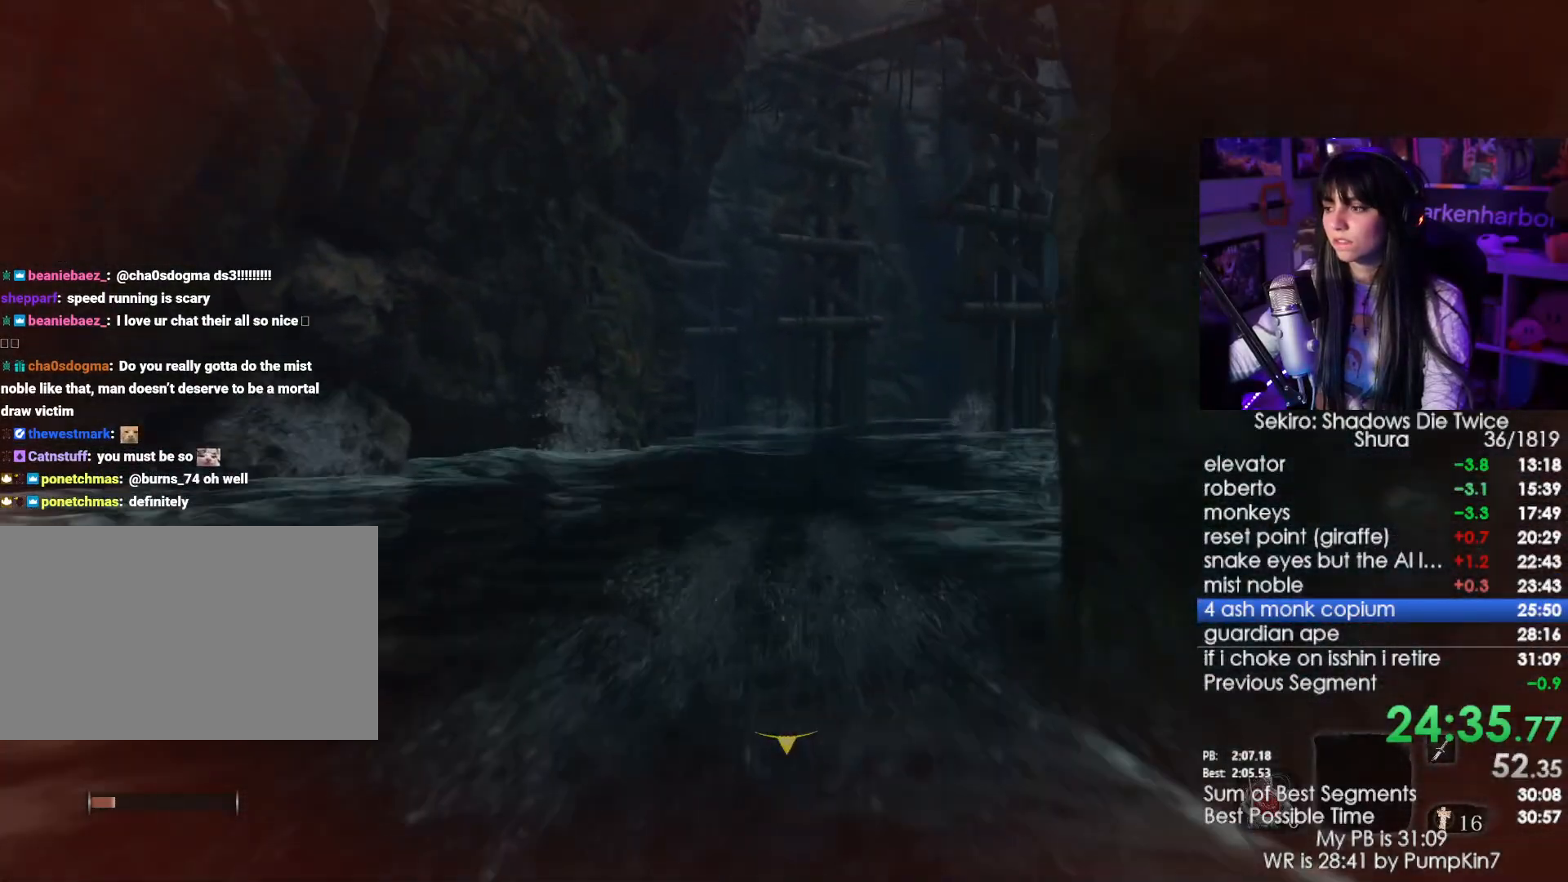
{"keys": ["w"], "mouse": [], "events": [[250, "shift", "down"], [400, "shift", "up"]]}
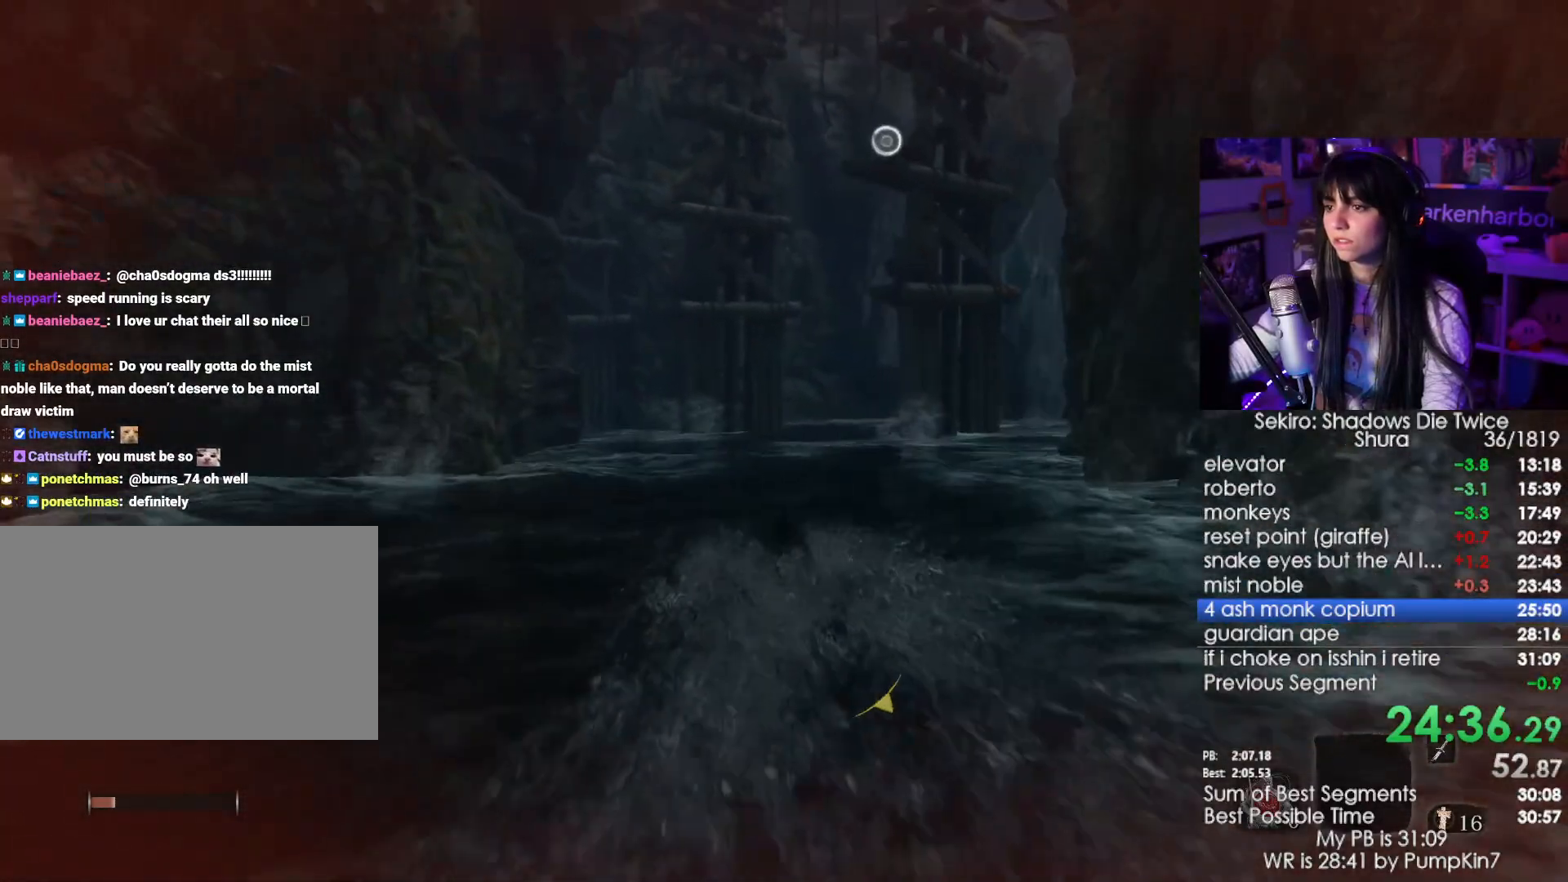
{"keys": ["w"], "mouse": [], "events": []}